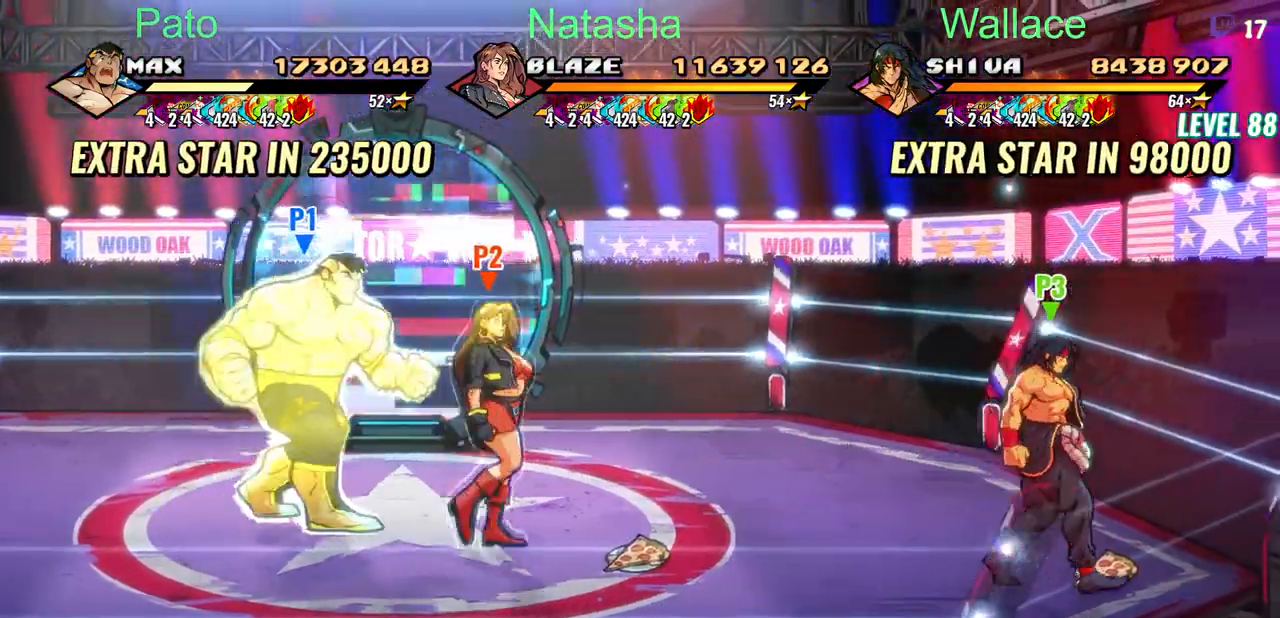
Gameplay with a controller (PlayStation layout); each line is a JSON object with the inputs held at the frame after it. "events" lists button and stick changes between this image and that frame as [ms after this image, input, new state], when the widget could be followed in between. Not read: L1 L3 R3 left_stick right_stick.
{"buttons": ["CIRCLE", "DPAD_RIGHT"], "events": [[67, "CIRCLE", "down"]]}
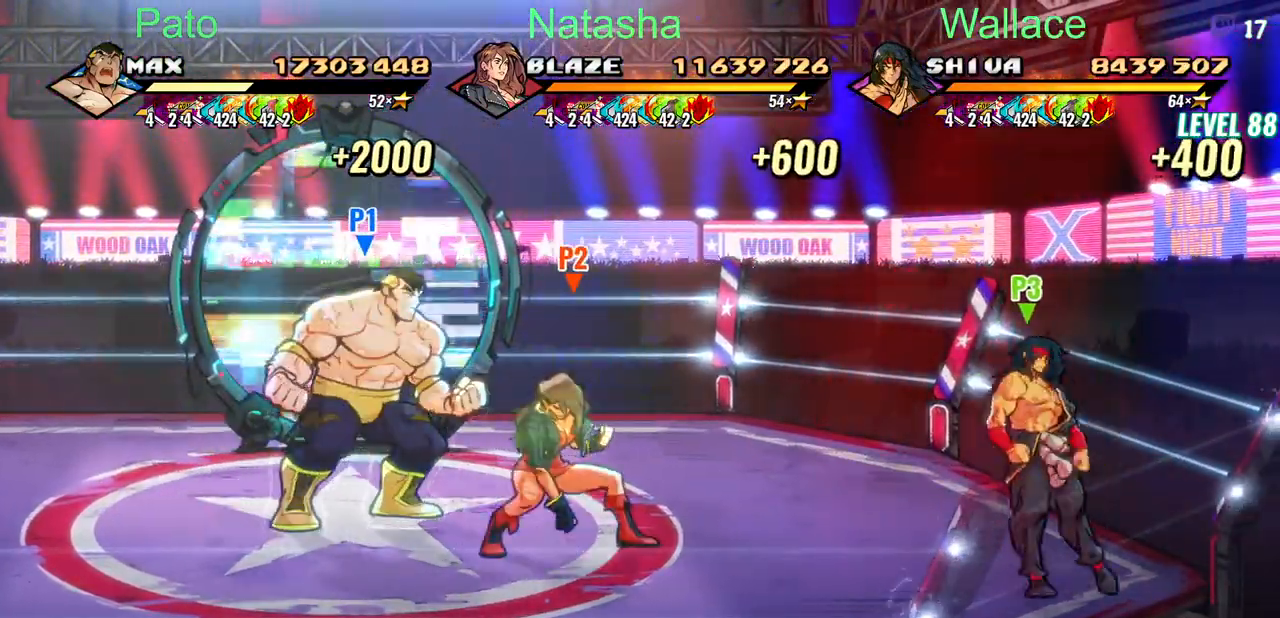
{"buttons": ["CIRCLE", "DPAD_UP"], "events": [[117, "DPAD_RIGHT", "up"], [117, "DPAD_UP", "down"]]}
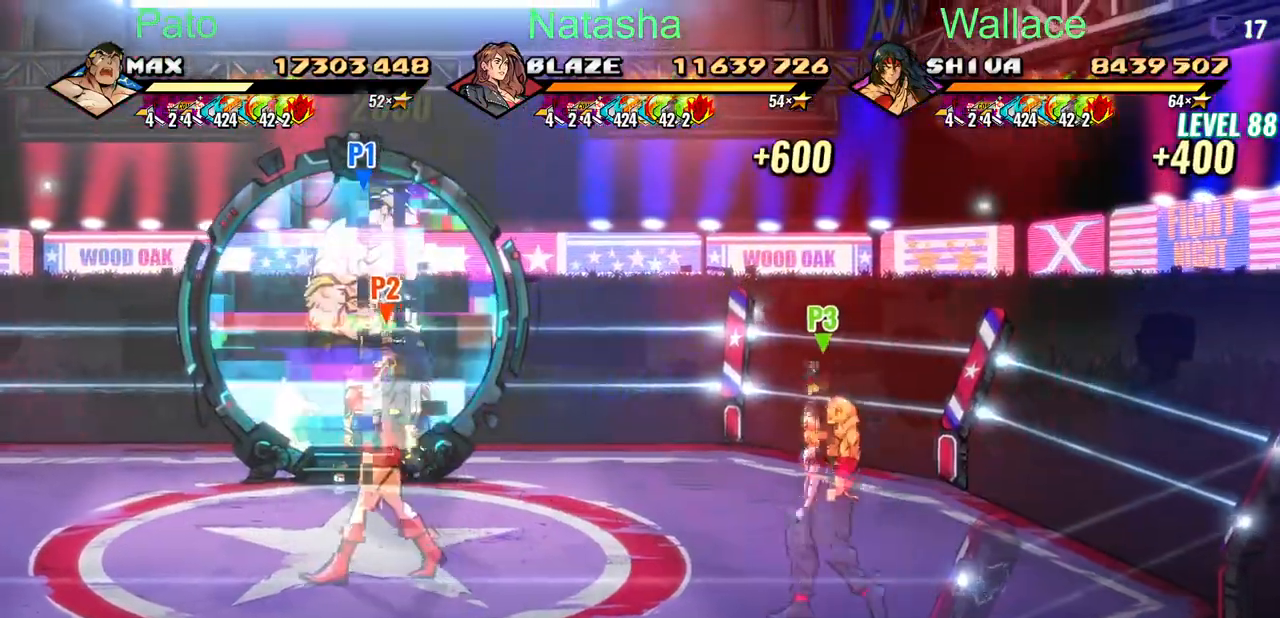
{"buttons": ["CIRCLE", "DPAD_DOWN", "DPAD_RIGHT"], "events": [[50, "DPAD_UP", "up"], [67, "DPAD_DOWN", "down"], [500, "DPAD_RIGHT", "down"]]}
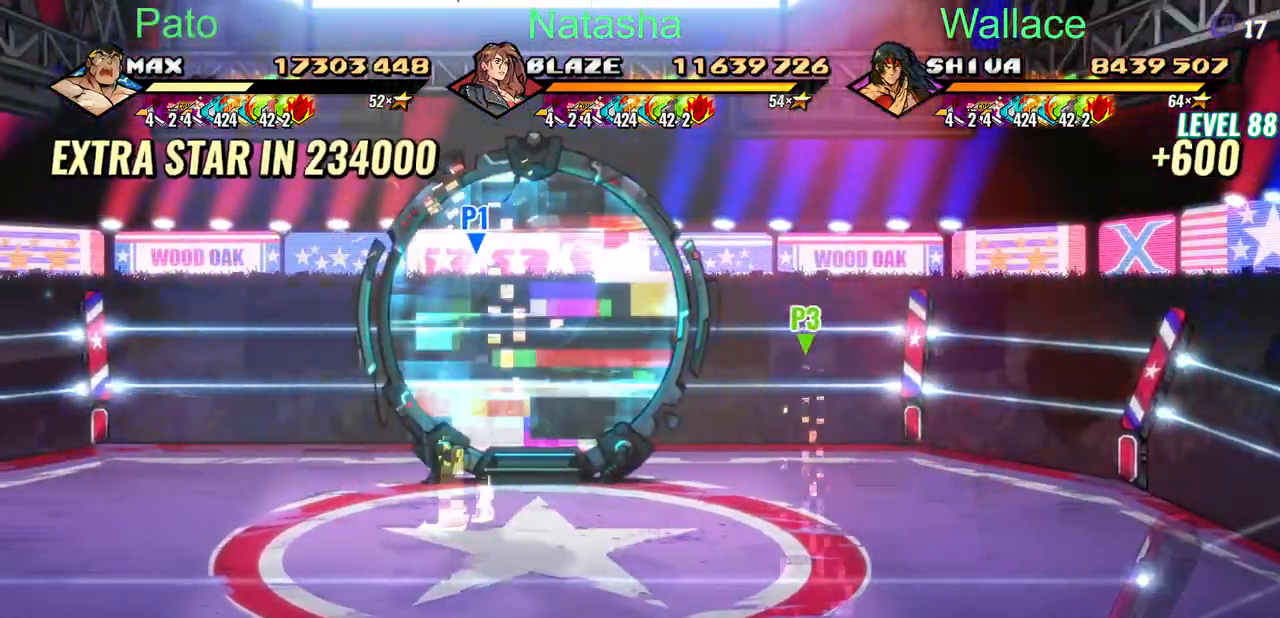
{"buttons": ["CIRCLE", "DPAD_DOWN", "DPAD_RIGHT"], "events": []}
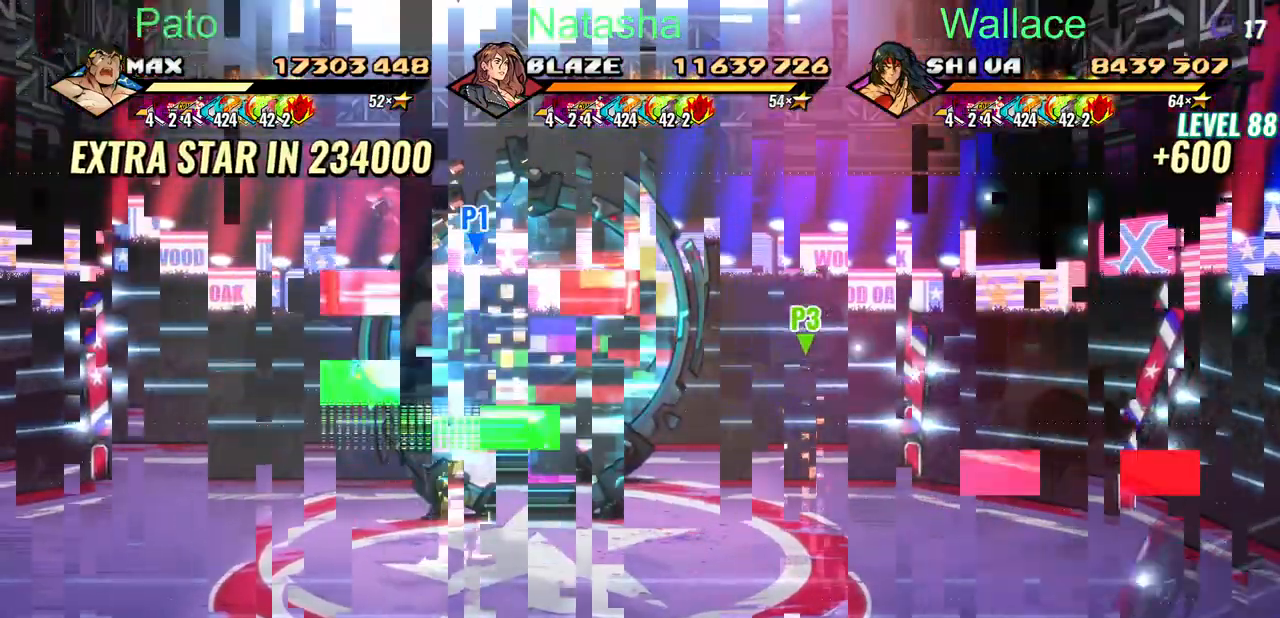
{"buttons": []}
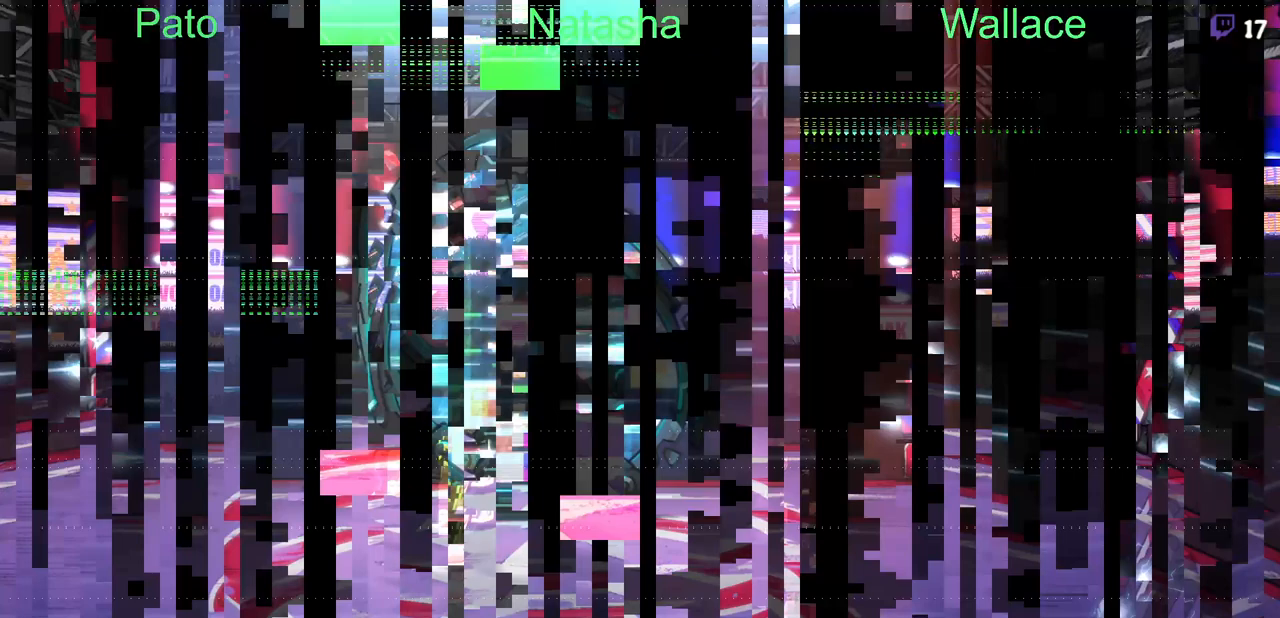
{"buttons": [], "events": []}
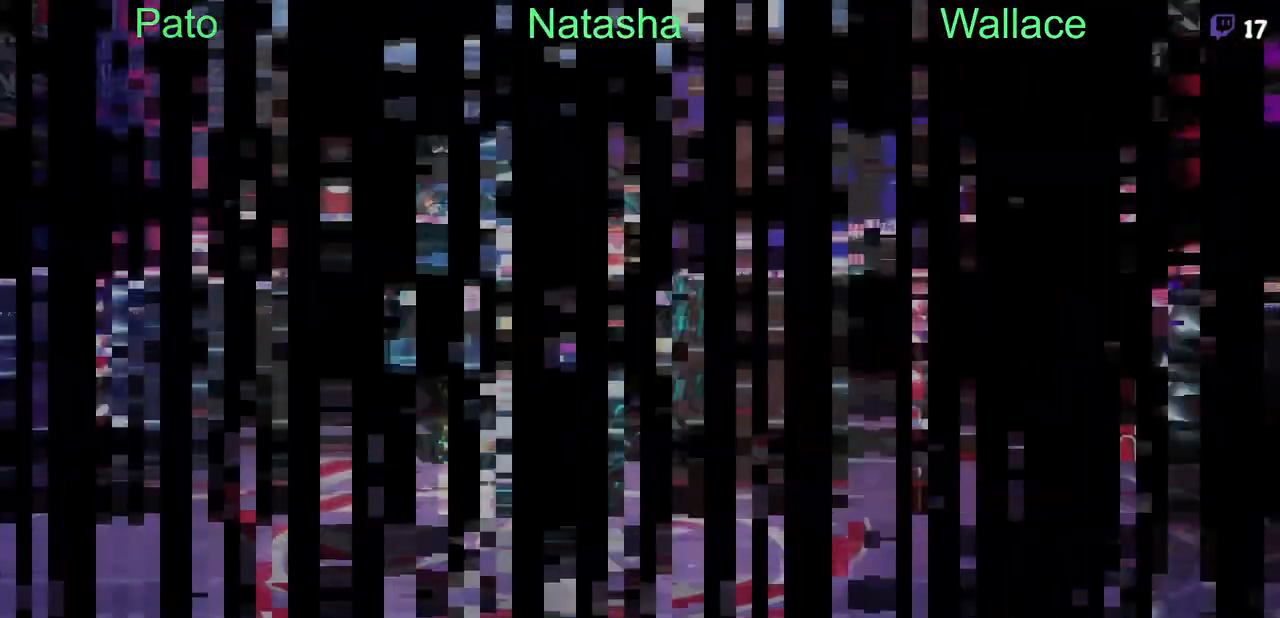
{"buttons": [], "events": []}
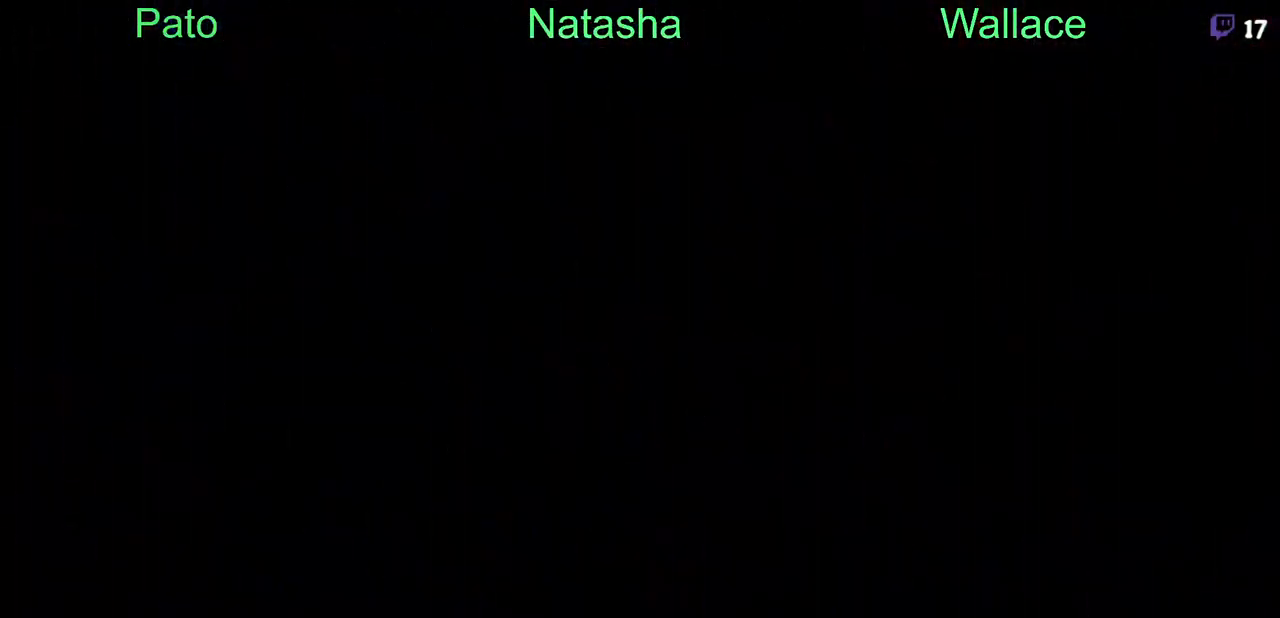
{"buttons": [], "events": []}
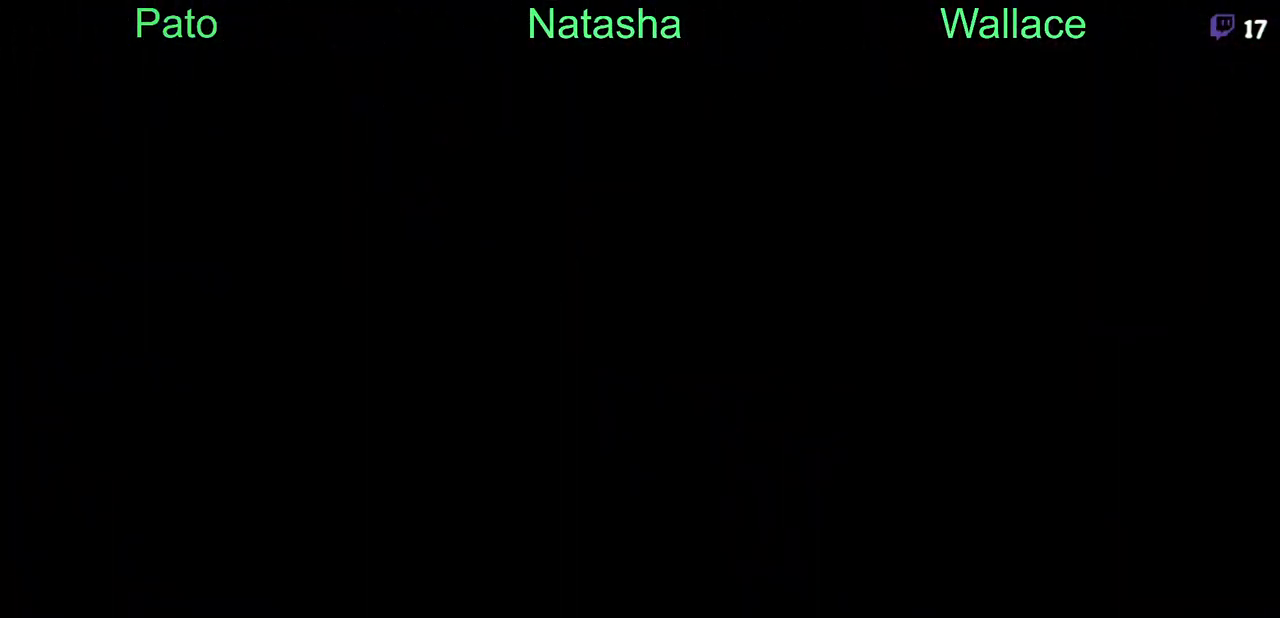
{"buttons": [], "events": []}
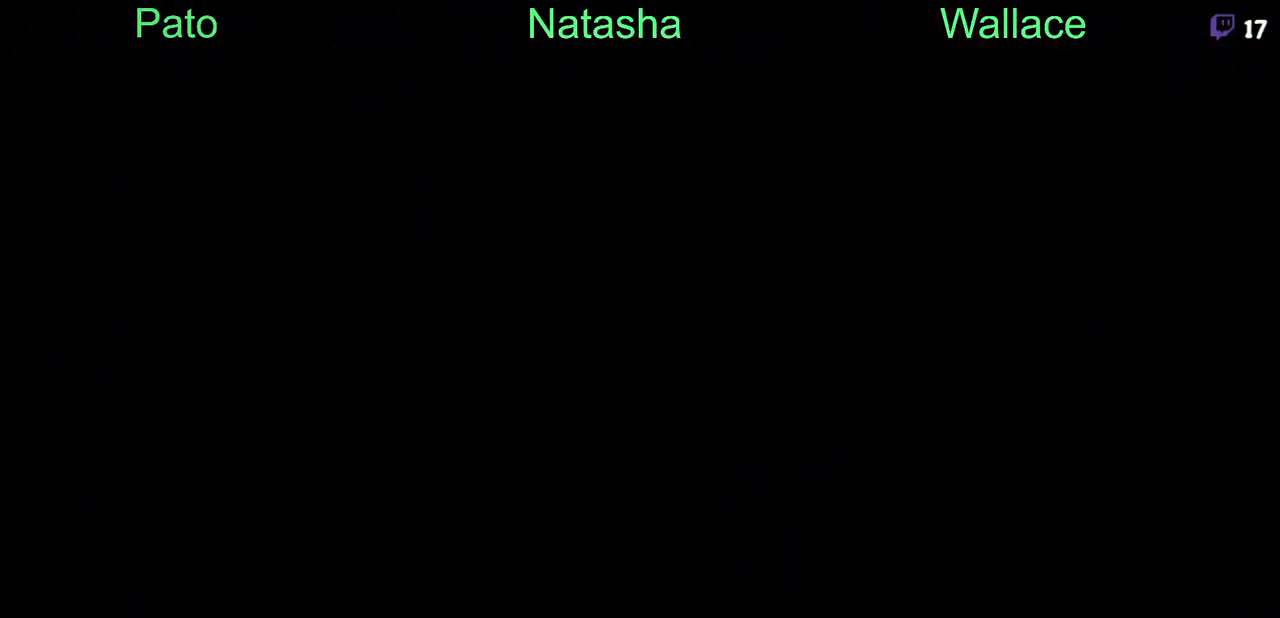
{"buttons": [], "events": []}
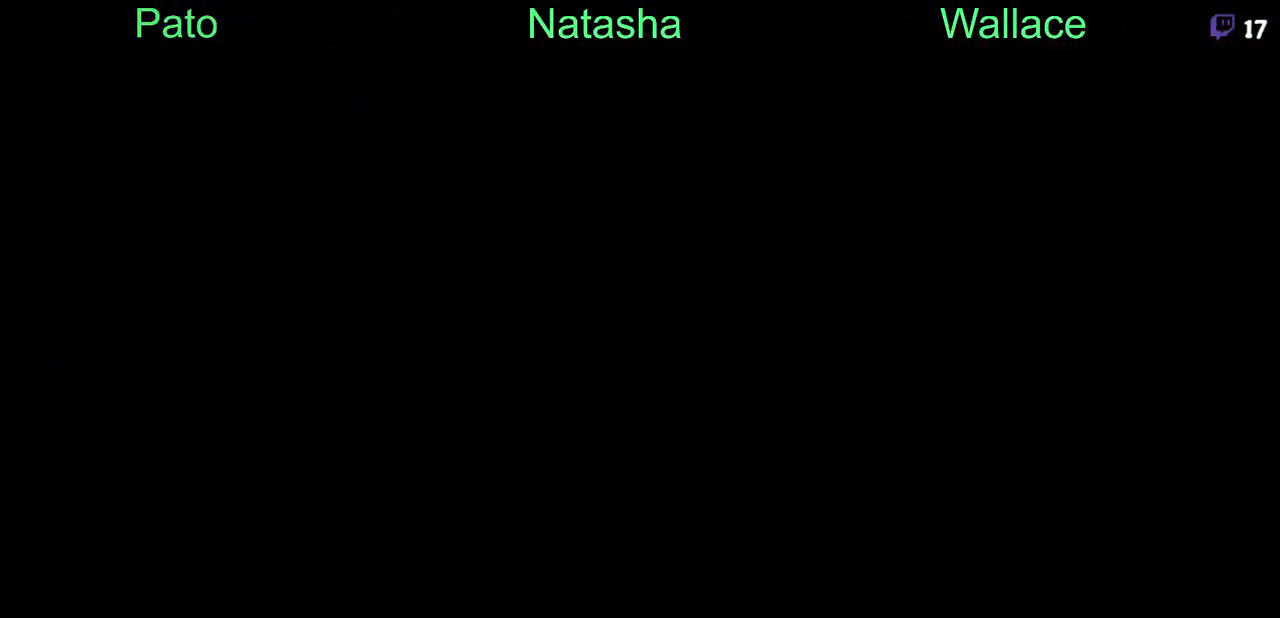
{"buttons": [], "events": []}
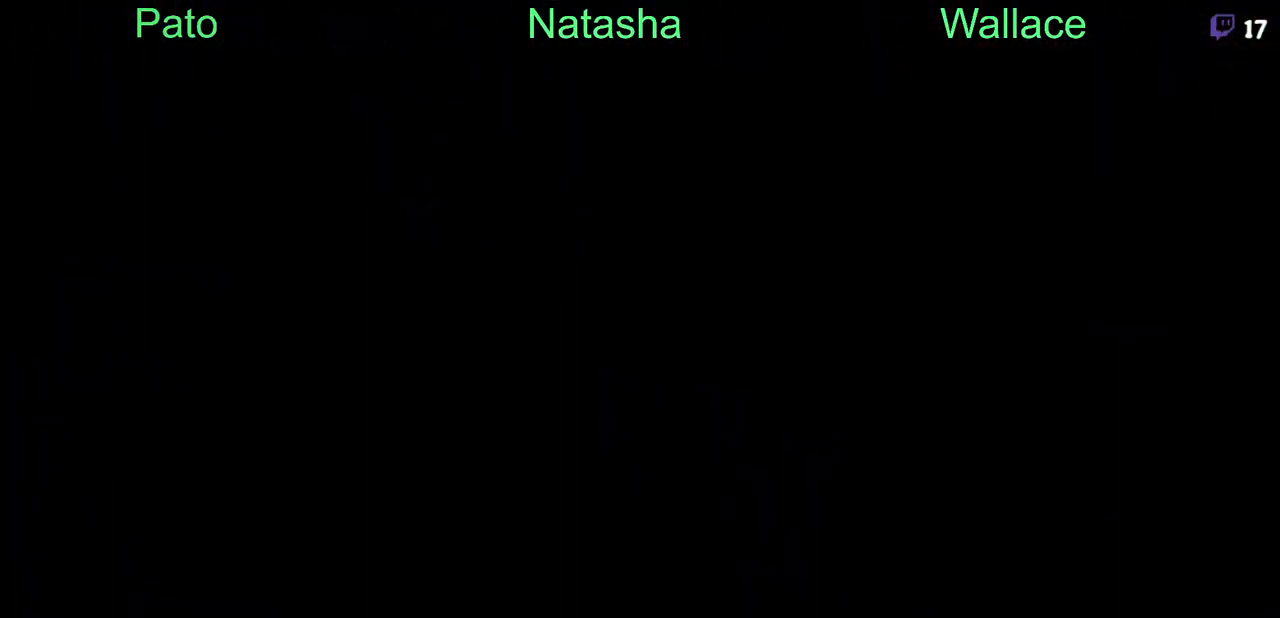
{"buttons": [], "events": []}
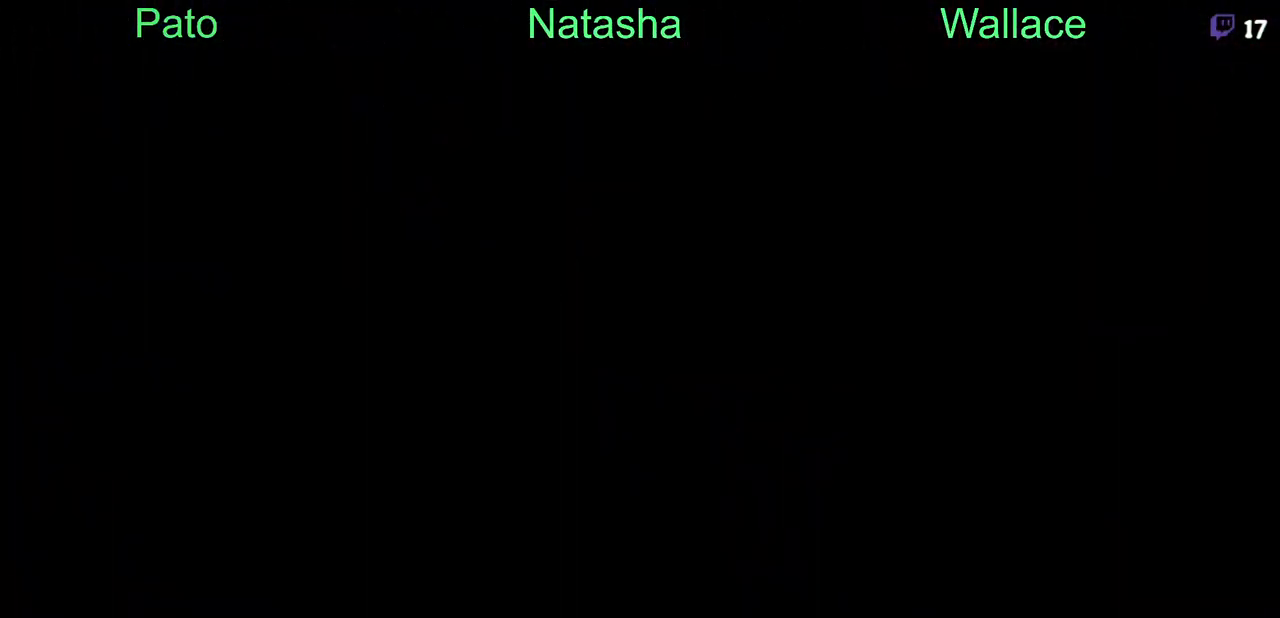
{"buttons": [], "events": []}
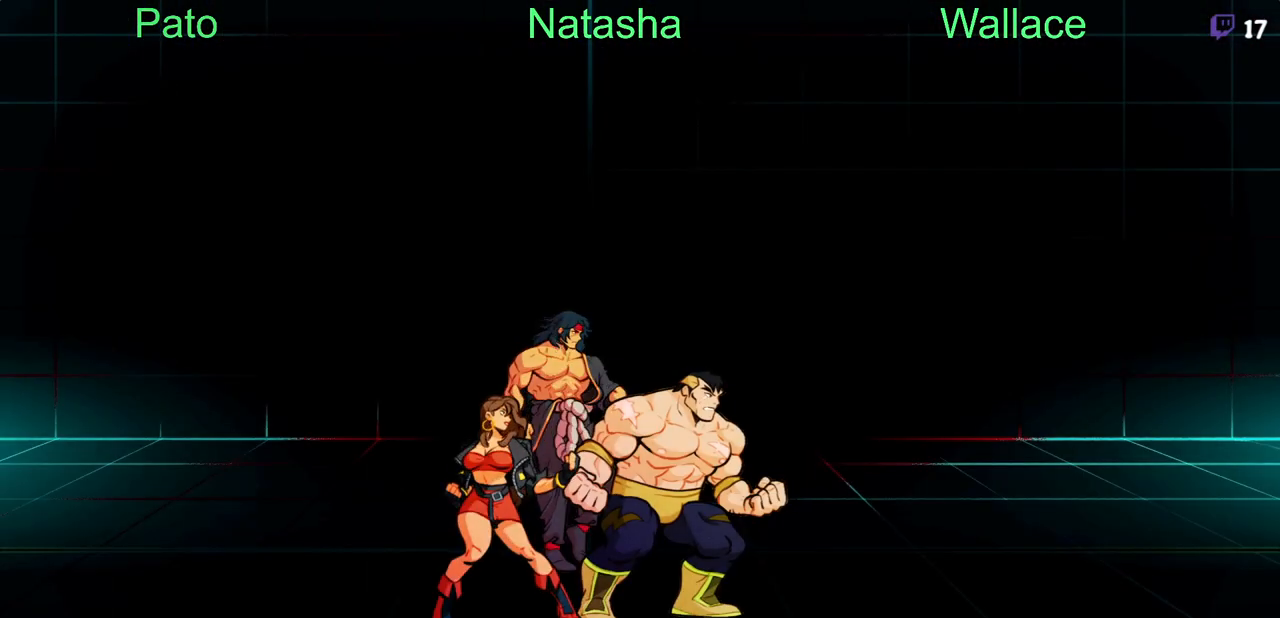
{"buttons": ["TRIANGLE", "DPAD_RIGHT"], "events": [[333, "CROSS", "down"], [333, "DPAD_RIGHT", "down"], [500, "CROSS", "up"], [500, "TRIANGLE", "down"]]}
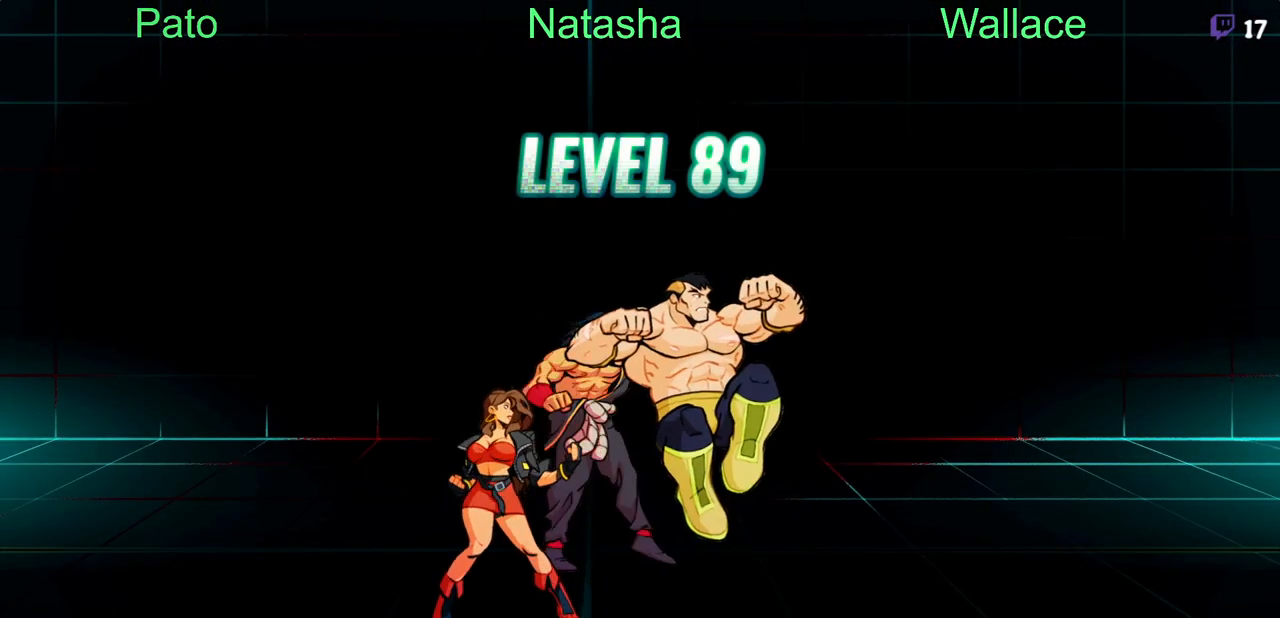
{"buttons": ["DPAD_LEFT"], "events": [[100, "TRIANGLE", "up"], [117, "DPAD_RIGHT", "up"], [483, "DPAD_LEFT", "down"]]}
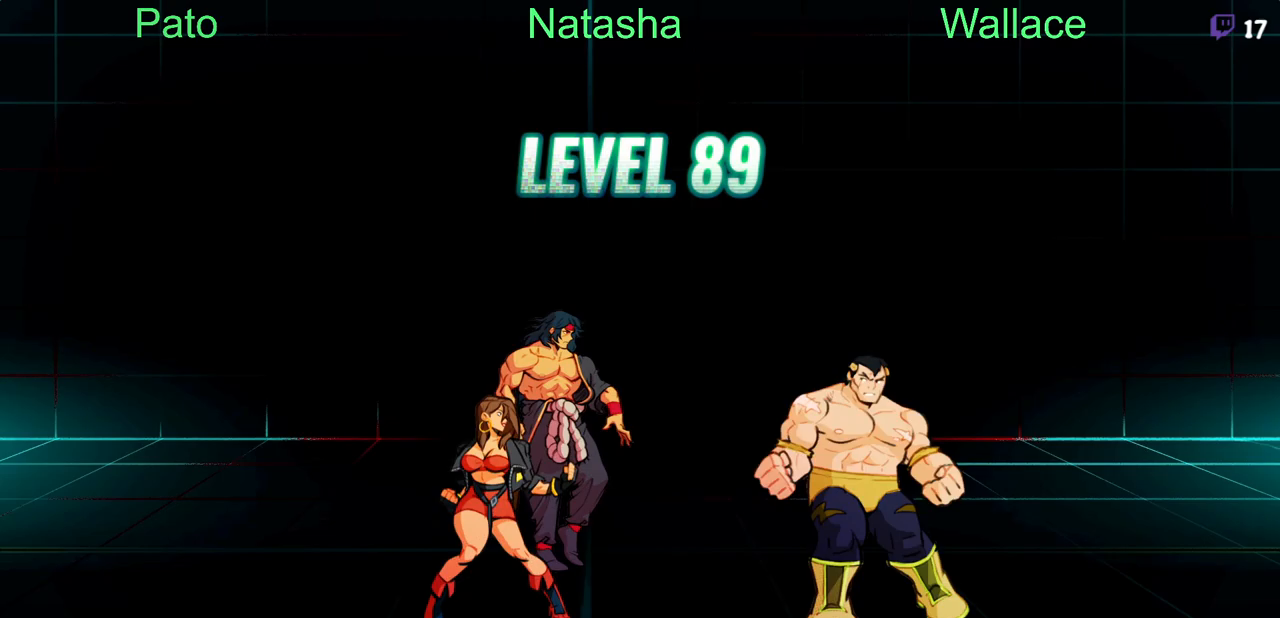
{"buttons": ["CROSS", "DPAD_LEFT"], "events": [[117, "CROSS", "down"], [233, "CROSS", "up"], [250, "TRIANGLE", "down"], [333, "TRIANGLE", "up"], [467, "CROSS", "down"]]}
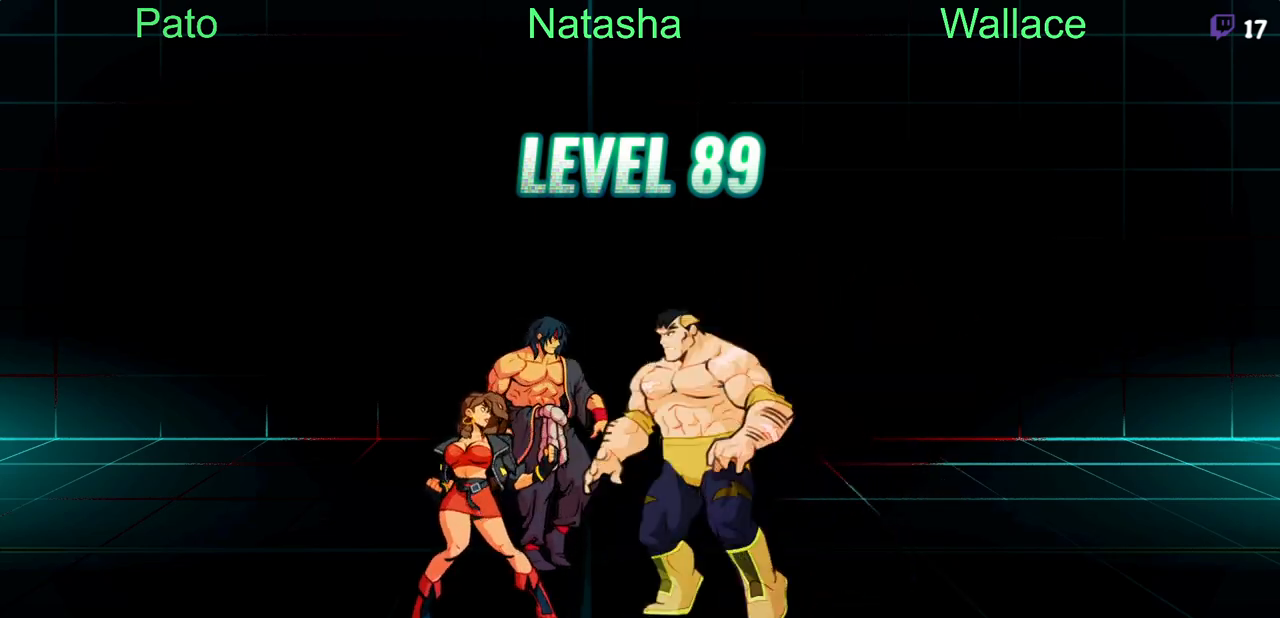
{"buttons": ["DPAD_LEFT"], "events": [[100, "CROSS", "up"], [117, "TRIANGLE", "down"], [183, "TRIANGLE", "up"], [317, "CROSS", "down"], [433, "CROSS", "up"], [450, "TRIANGLE", "down"], [500, "TRIANGLE", "up"]]}
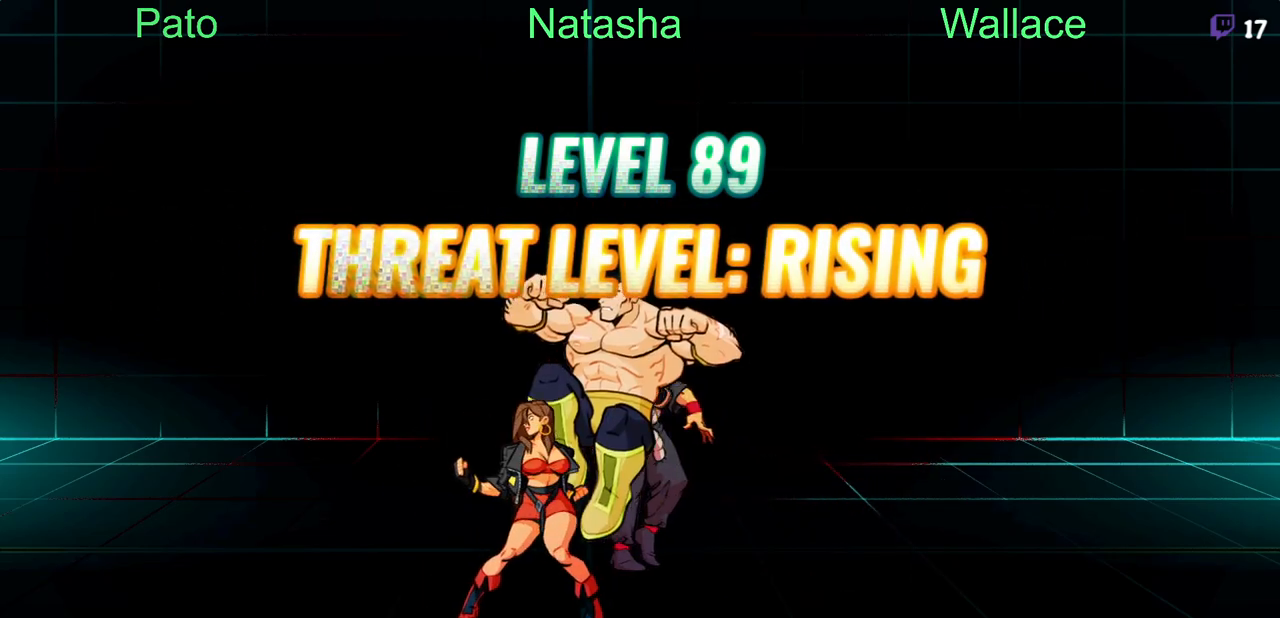
{"buttons": ["CROSS", "DPAD_RIGHT"], "events": [[150, "CROSS", "down"], [233, "DPAD_LEFT", "up"], [267, "CROSS", "up"], [267, "TRIANGLE", "down"], [350, "TRIANGLE", "up"], [483, "CROSS", "down"], [500, "DPAD_RIGHT", "down"]]}
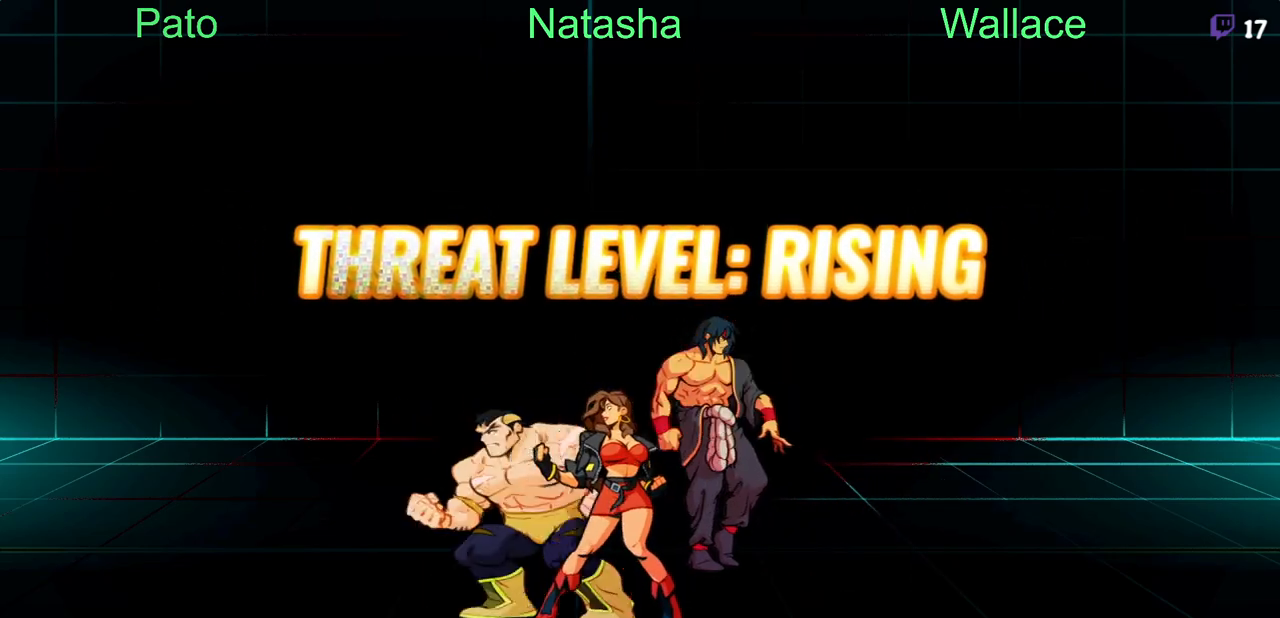
{"buttons": ["TRIANGLE", "DPAD_RIGHT"], "events": [[100, "CROSS", "up"], [133, "TRIANGLE", "down"], [200, "TRIANGLE", "up"], [350, "CROSS", "down"], [467, "CROSS", "up"], [483, "TRIANGLE", "down"]]}
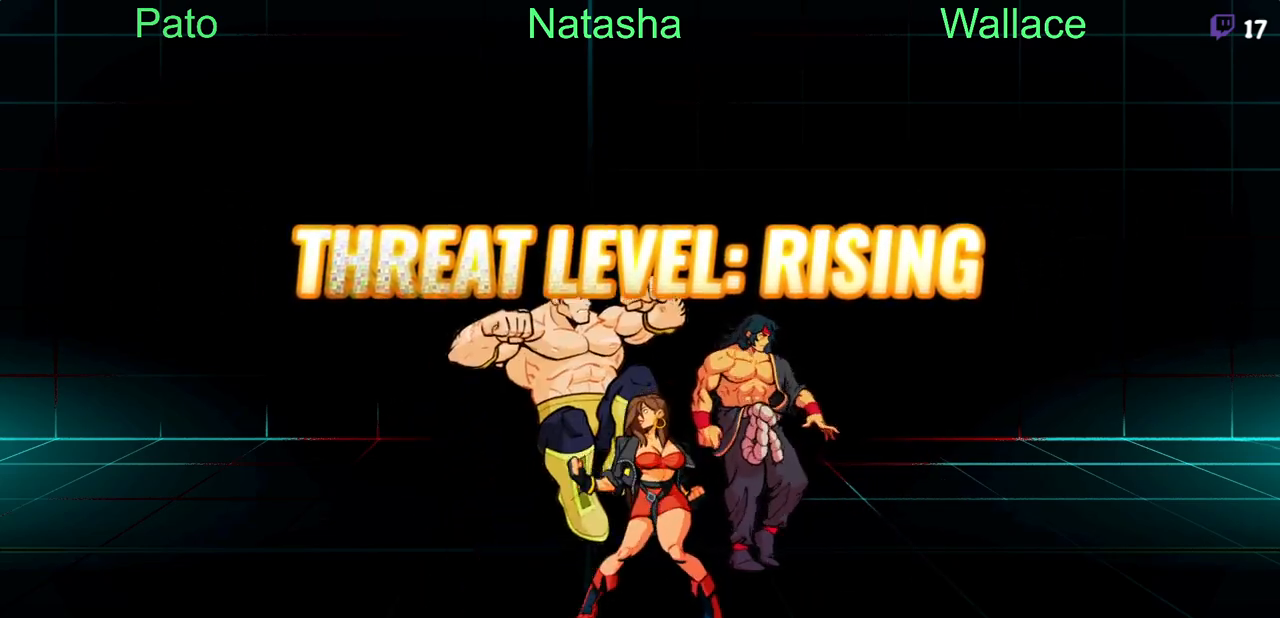
{"buttons": ["DPAD_LEFT"], "events": [[50, "TRIANGLE", "up"], [83, "DPAD_RIGHT", "up"], [150, "CROSS", "down"], [250, "CROSS", "up"], [300, "TRIANGLE", "down"], [350, "TRIANGLE", "up"], [417, "DPAD_LEFT", "down"]]}
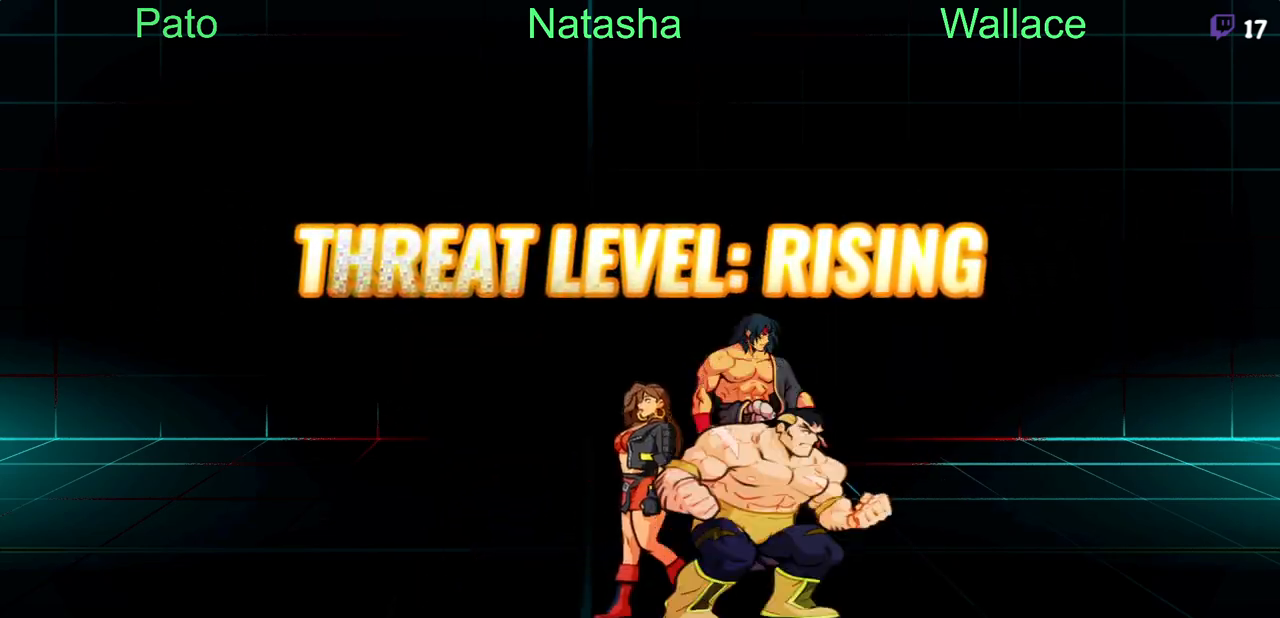
{"buttons": ["TRIANGLE", "DPAD_LEFT"], "events": [[17, "CROSS", "down"], [150, "CROSS", "up"], [167, "TRIANGLE", "down"], [233, "TRIANGLE", "up"], [383, "CROSS", "down"], [467, "CROSS", "up"], [500, "TRIANGLE", "down"]]}
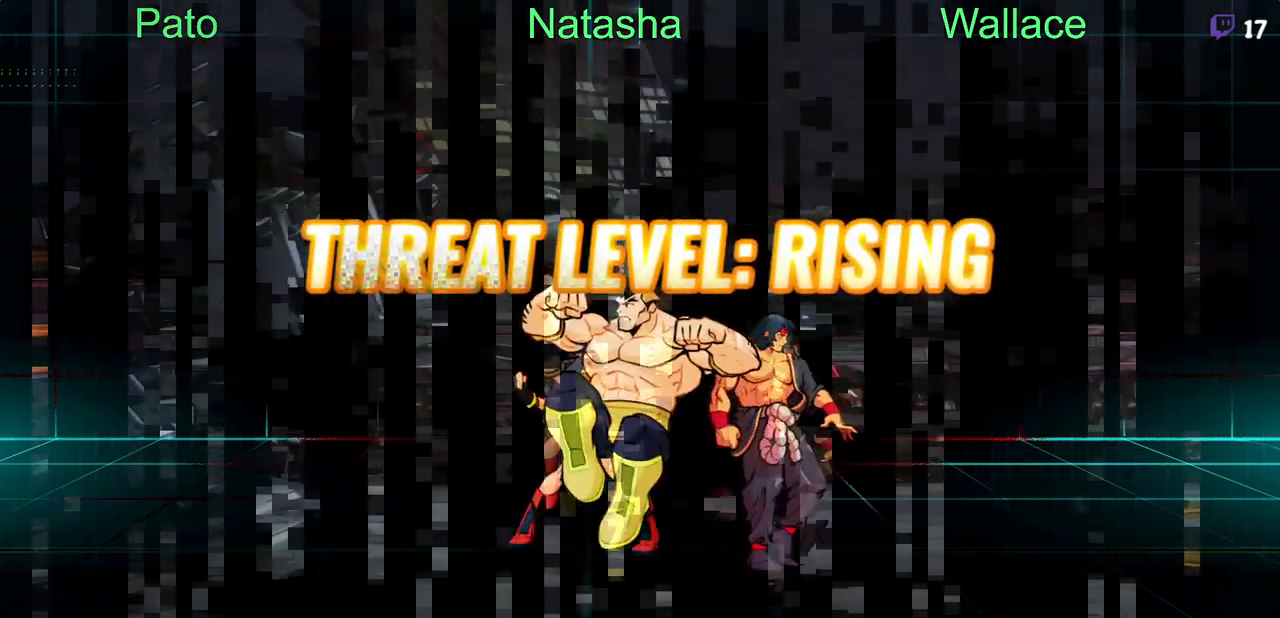
{"buttons": ["CROSS", "DPAD_LEFT"], "events": [[50, "TRIANGLE", "up"], [167, "CROSS", "down"], [267, "CROSS", "up"], [283, "TRIANGLE", "down"], [350, "TRIANGLE", "up"], [467, "CROSS", "down"]]}
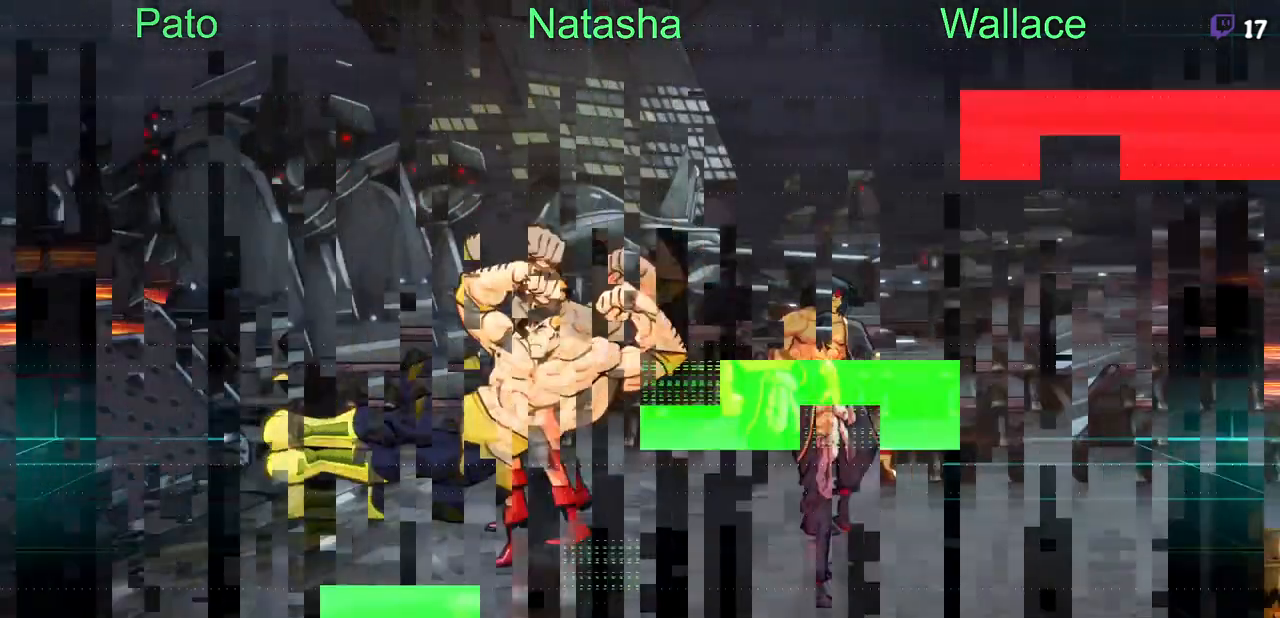
{"buttons": ["TRIANGLE", "DPAD_RIGHT"], "events": [[100, "CROSS", "up"], [117, "TRIANGLE", "down"], [183, "DPAD_LEFT", "up"], [183, "TRIANGLE", "up"], [283, "DPAD_RIGHT", "down"], [333, "CROSS", "down"], [433, "CROSS", "up"], [483, "TRIANGLE", "down"]]}
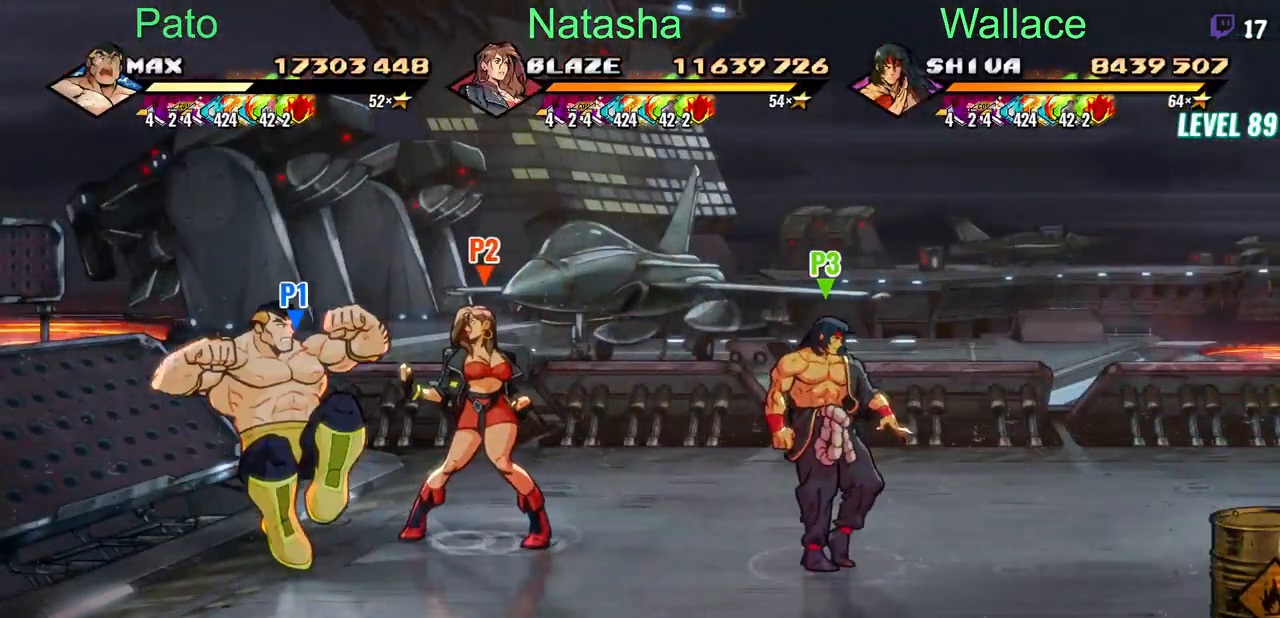
{"buttons": ["CROSS", "DPAD_RIGHT"], "events": [[33, "TRIANGLE", "up"], [167, "CROSS", "down"], [250, "CROSS", "up"], [250, "TRIANGLE", "down"], [350, "TRIANGLE", "up"], [467, "CROSS", "down"]]}